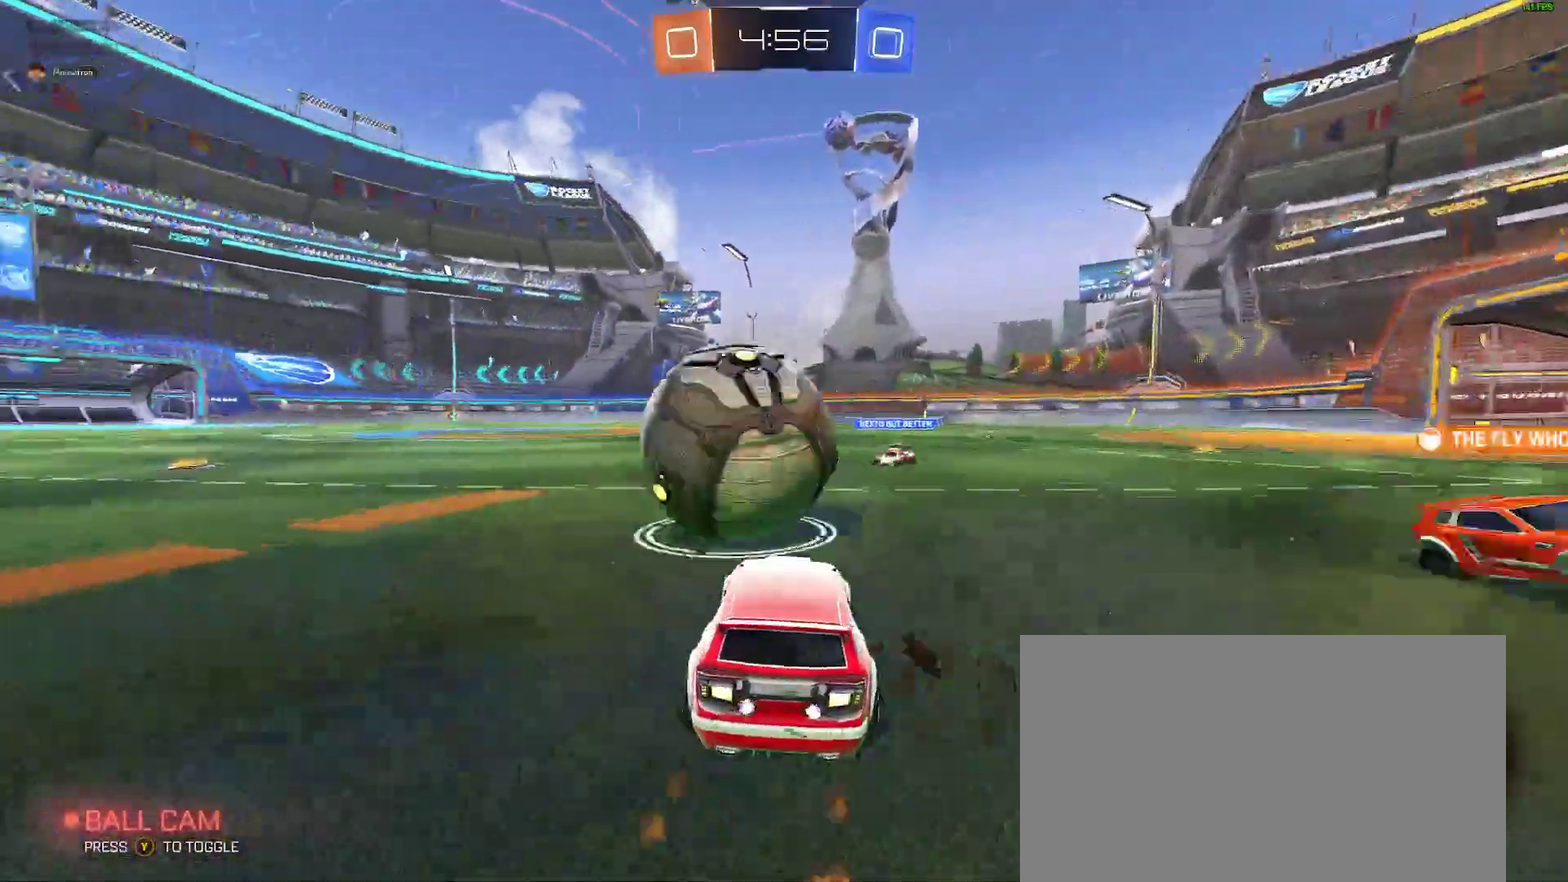
Gameplay with a controller (Xbox layout); each line is a JSON object with the inputs held at the frame after it. "events" lists button and stick changes between this image and that frame as [ms after this image, input, new state], when the widget could be followed in between. Not read: L1 R1.
{"buttons": ["A", "B", "R2"], "left_stick": "down-right", "right_stick": "center"}
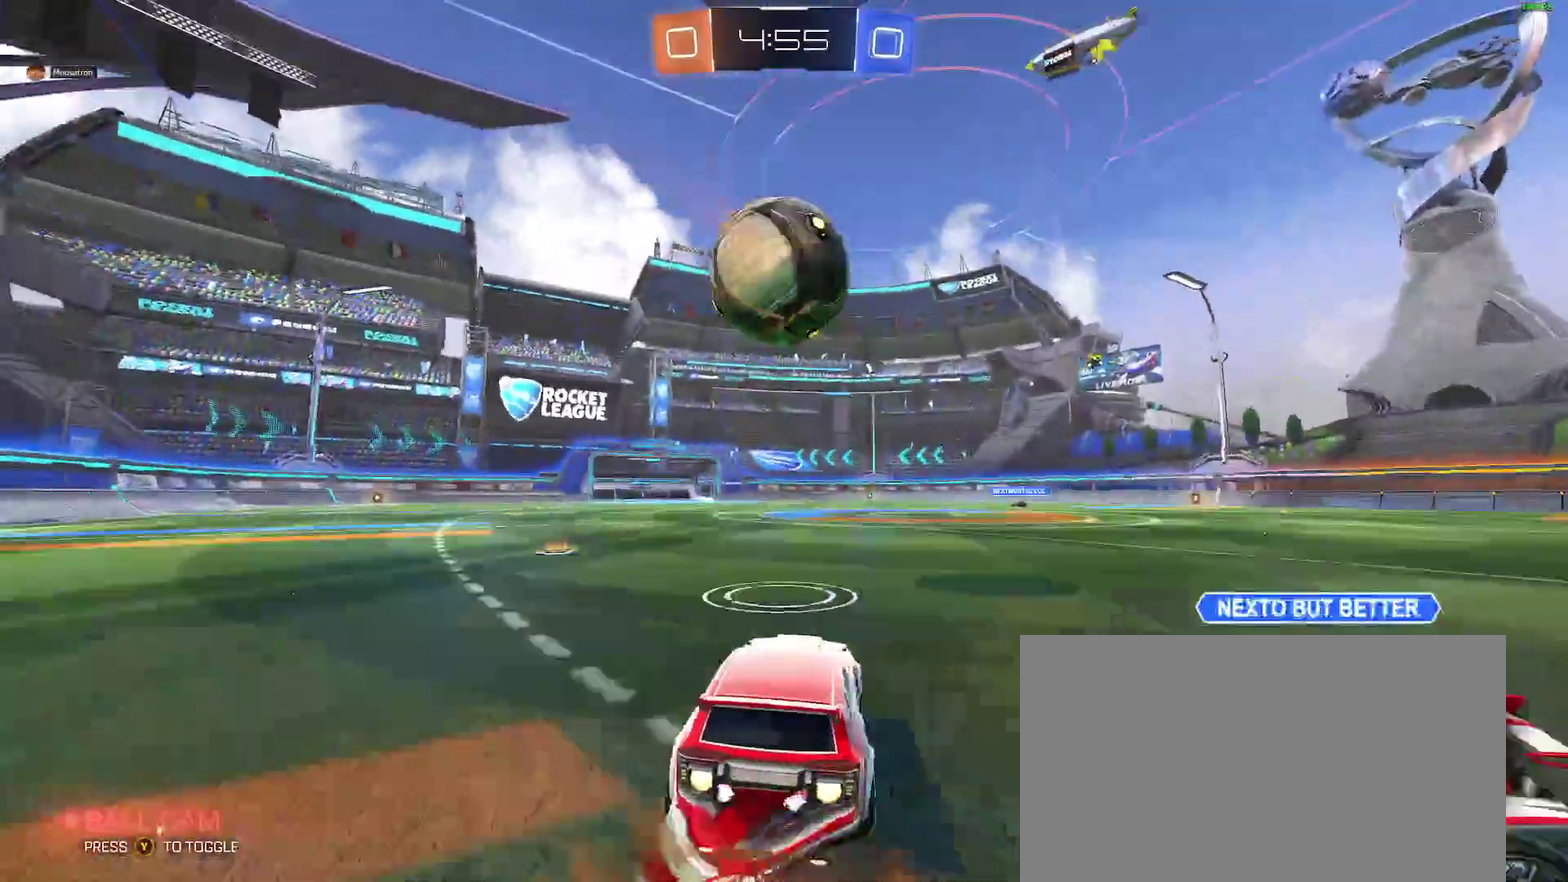
{"buttons": [], "left_stick": "left", "right_stick": "center", "events": [[67, "left_stick", "center"], [100, "A", "up"], [183, "A", "down"], [300, "A", "up"], [317, "R2", "up"], [350, "B", "up"], [350, "left_stick", "up-left"], [500, "left_stick", "left"]]}
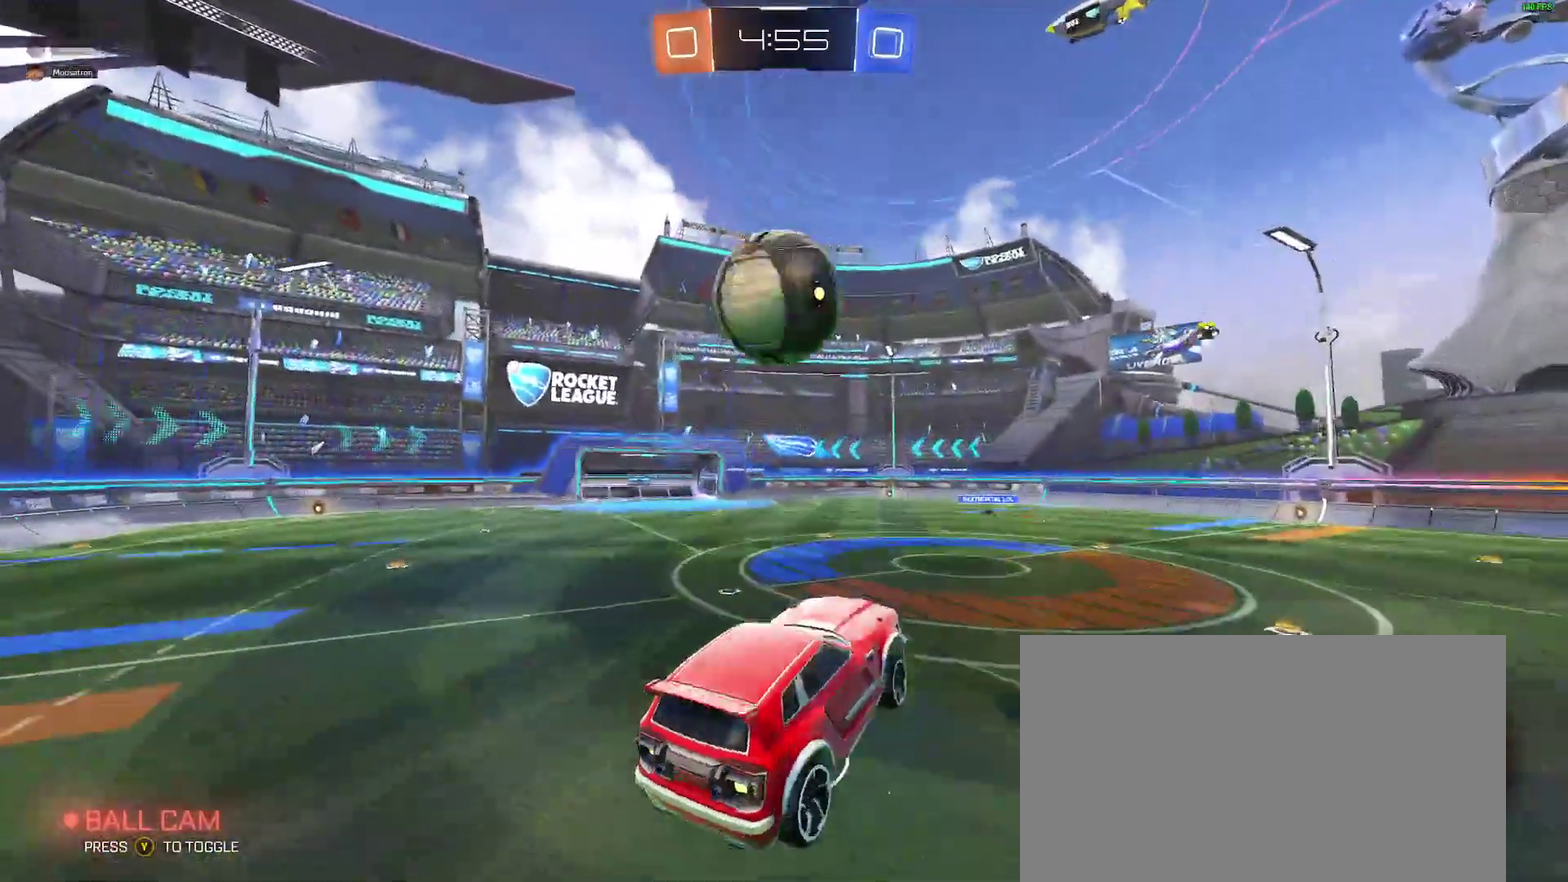
{"buttons": [], "left_stick": "up-right", "right_stick": "center", "events": [[183, "left_stick", "center"], [333, "B", "down"], [450, "B", "up"], [467, "left_stick", "up-right"]]}
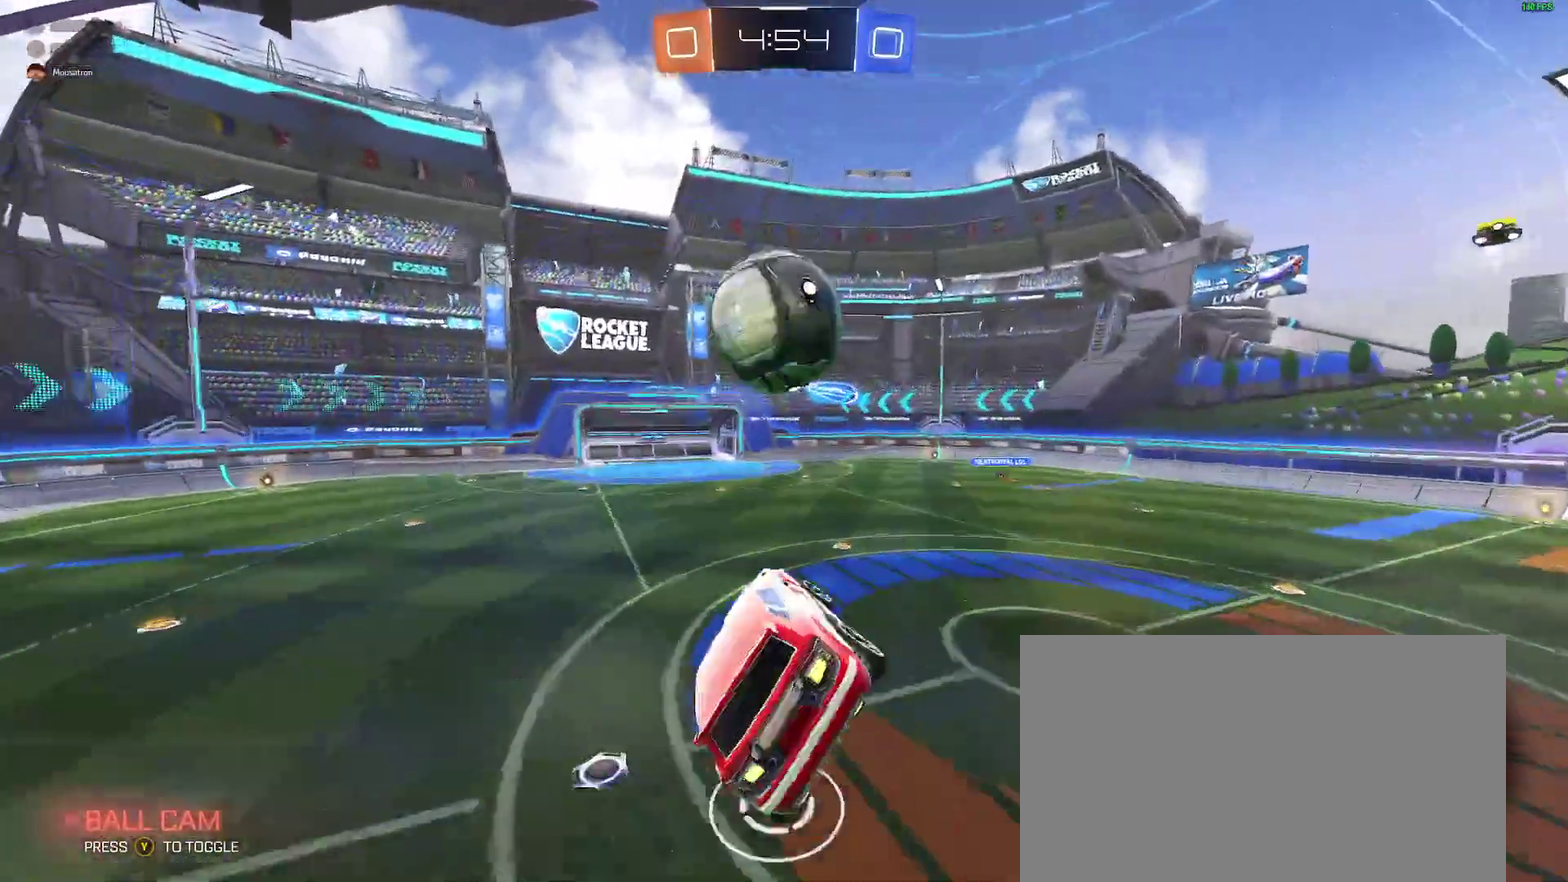
{"buttons": [], "left_stick": "down-right", "right_stick": "center"}
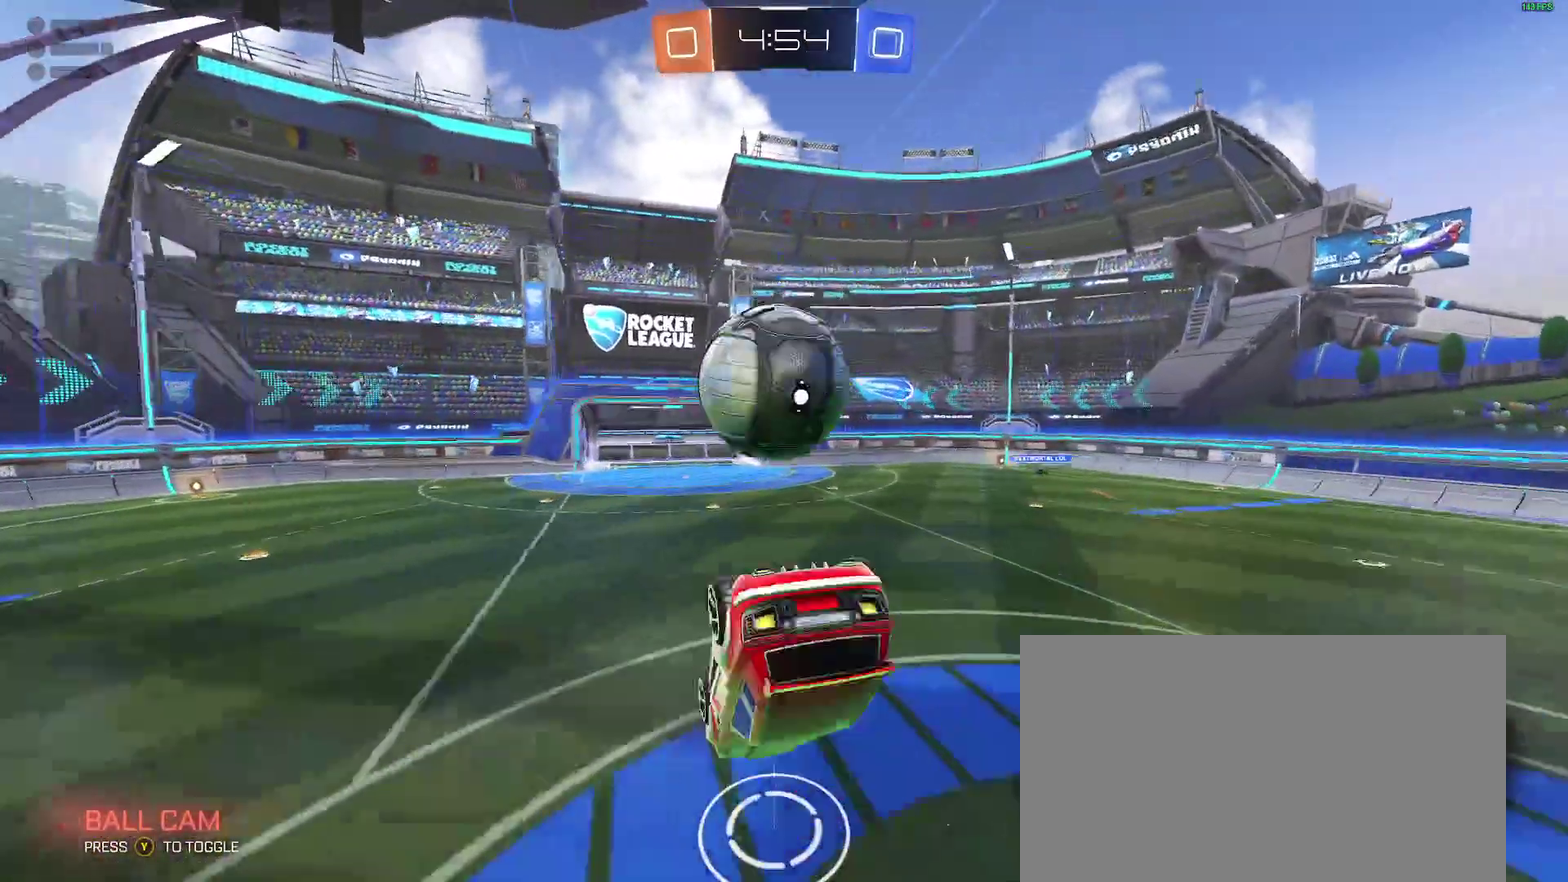
{"buttons": ["R2"], "left_stick": "center", "right_stick": "center"}
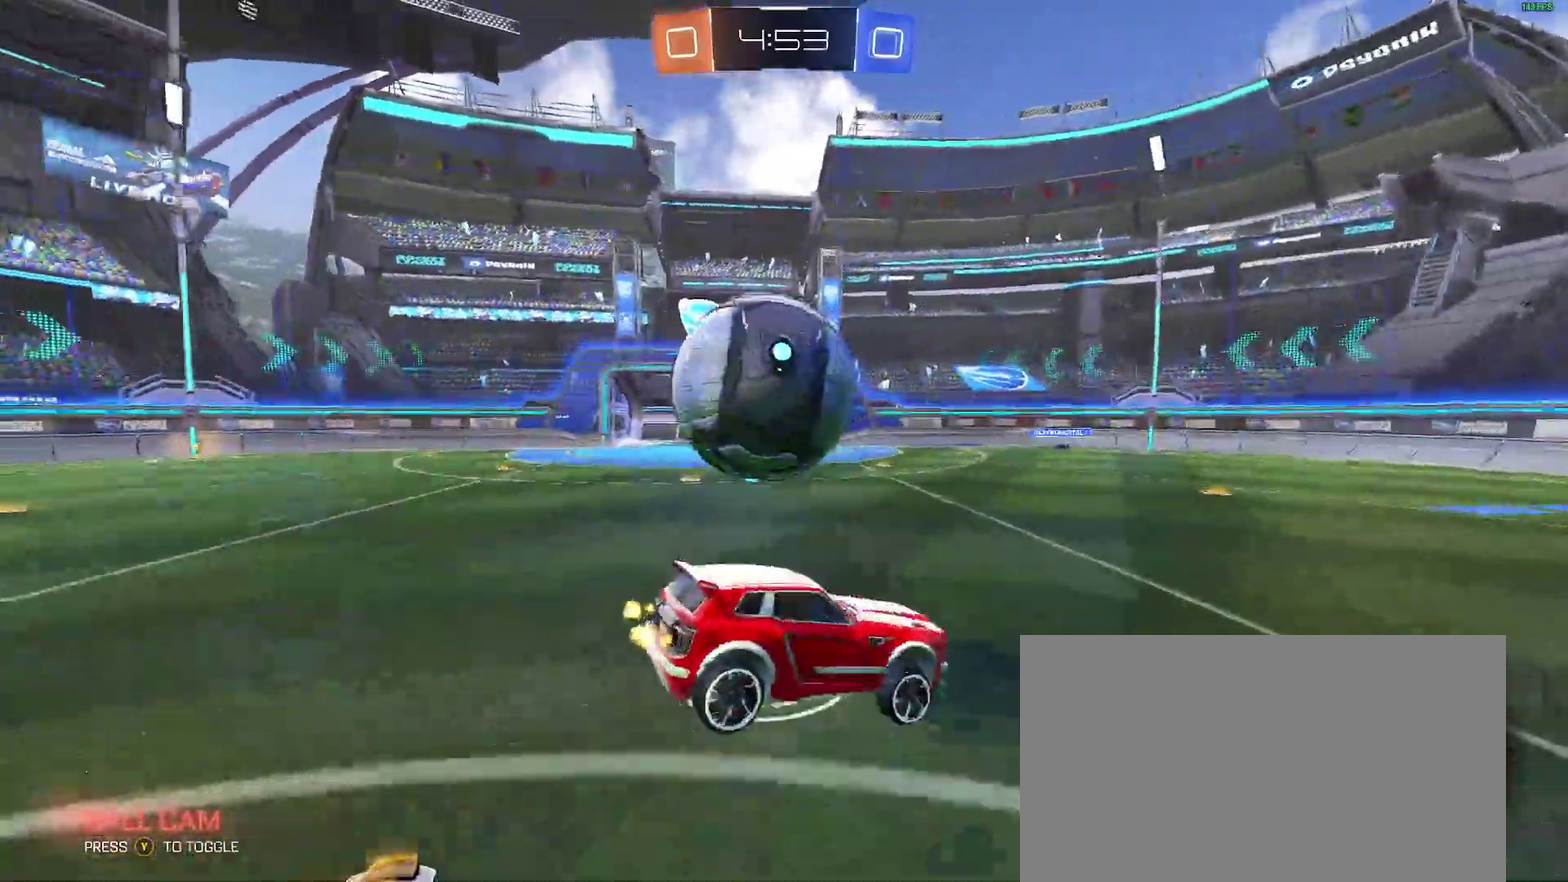
{"buttons": ["R2"], "left_stick": "left", "right_stick": "center", "events": [[117, "R2", "up"], [200, "left_stick", "right"], [250, "L2", "down"], [300, "left_stick", "center"], [367, "L2", "up"], [367, "left_stick", "left"], [400, "R2", "down"]]}
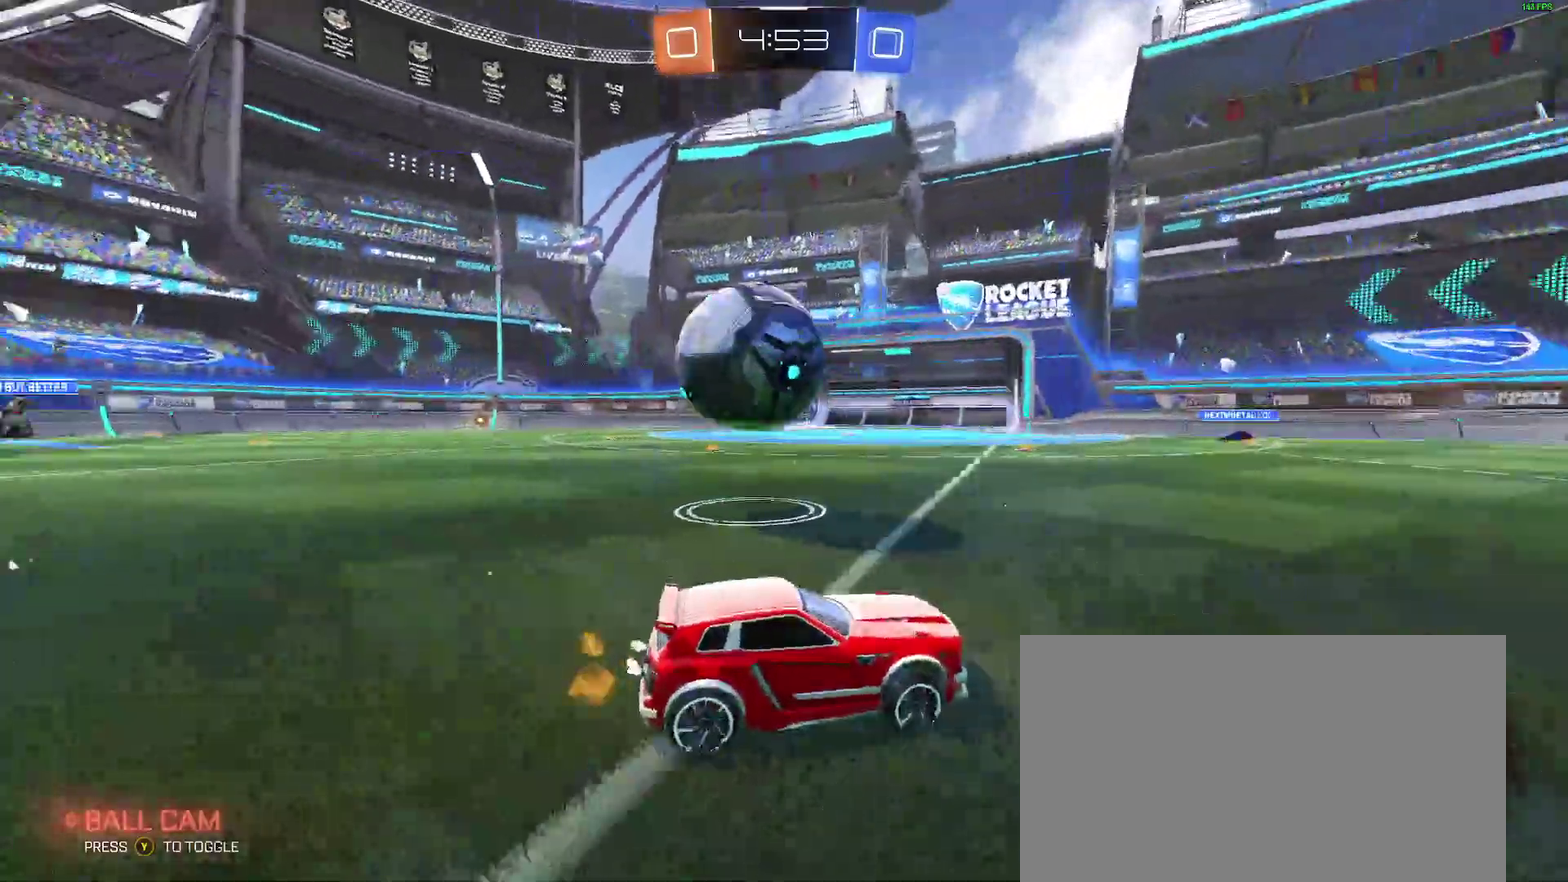
{"buttons": ["A", "B", "L2", "R2"], "left_stick": "down-right", "right_stick": "center", "events": [[250, "B", "down"], [300, "A", "down"], [367, "L2", "down"], [400, "left_stick", "down-right"]]}
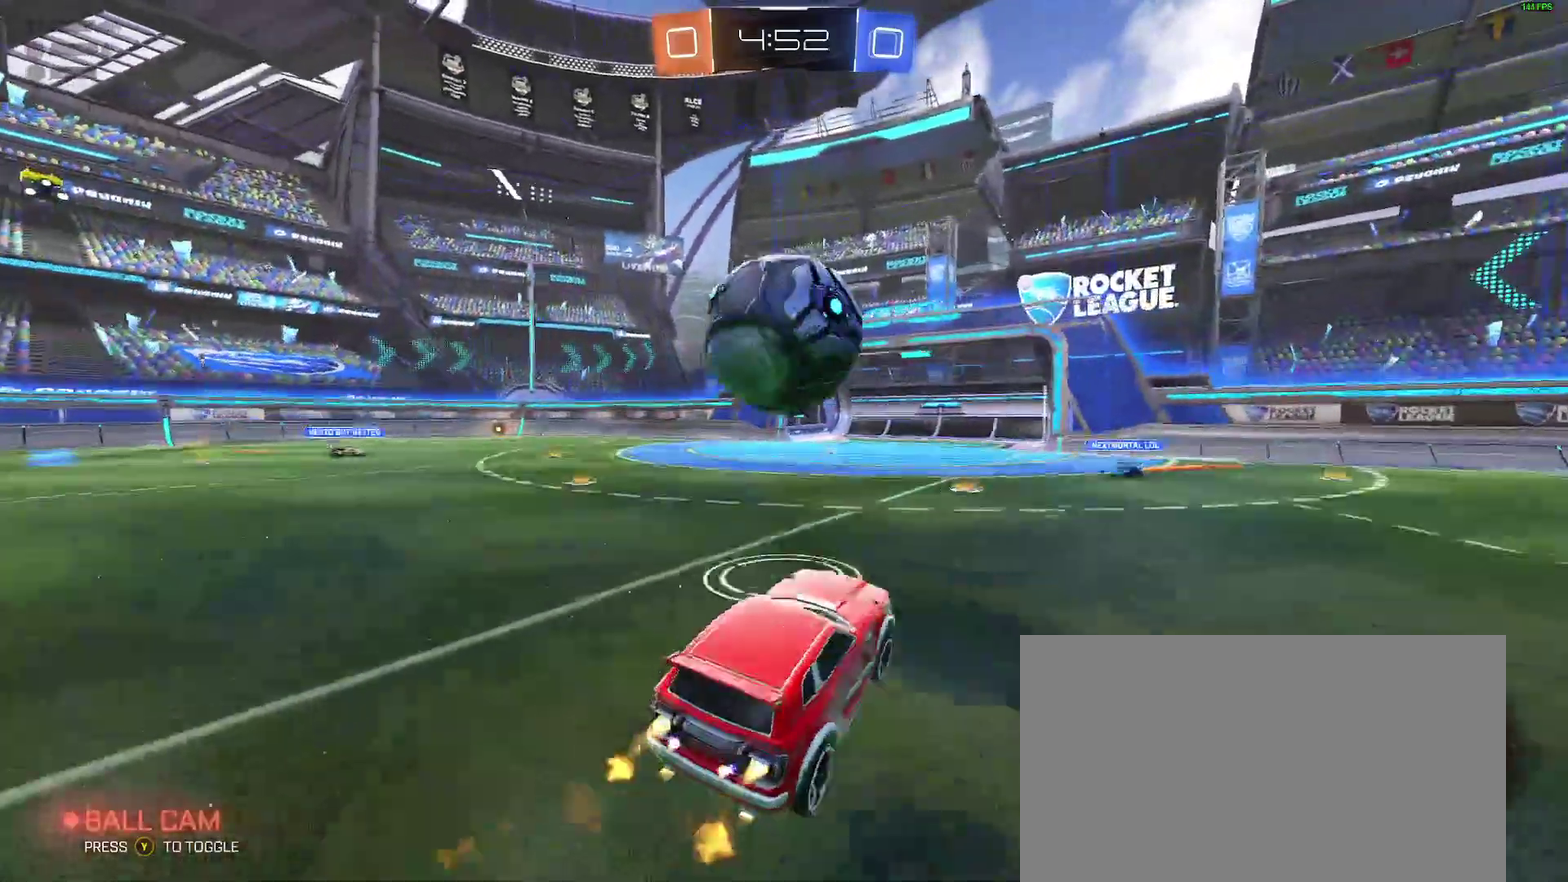
{"buttons": ["B", "R2"], "left_stick": "down", "right_stick": "center", "events": [[33, "A", "up"], [33, "L2", "up"], [200, "A", "down"], [200, "left_stick", "up-left"], [283, "left_stick", "down"], [333, "A", "up"]]}
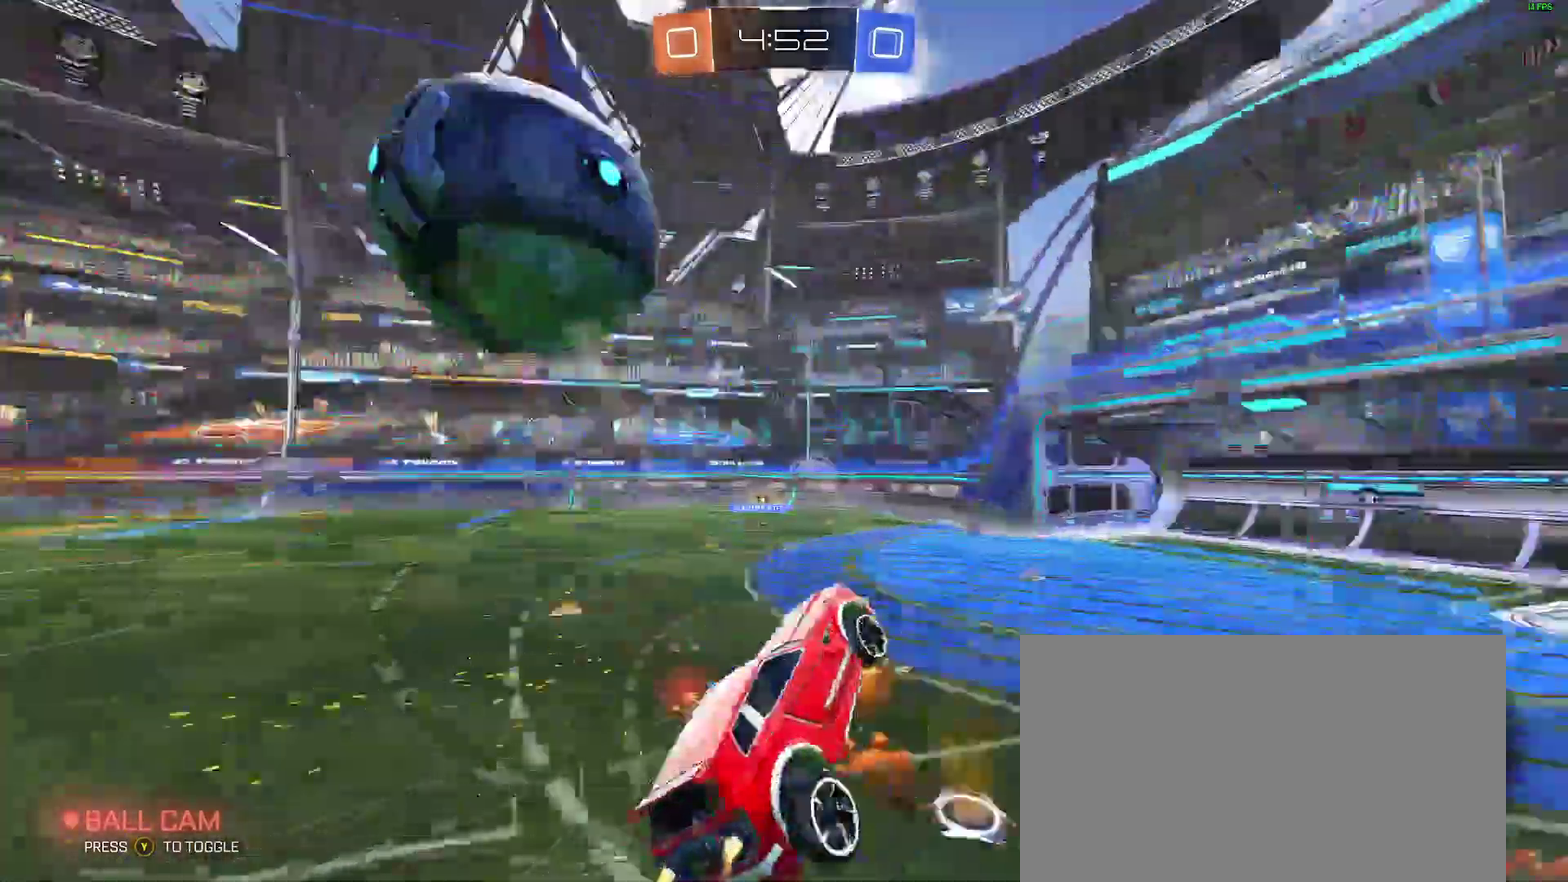
{"buttons": ["L2", "R2"], "left_stick": "down-left", "right_stick": "center", "events": [[200, "B", "up"], [283, "left_stick", "down-left"], [300, "L2", "down"]]}
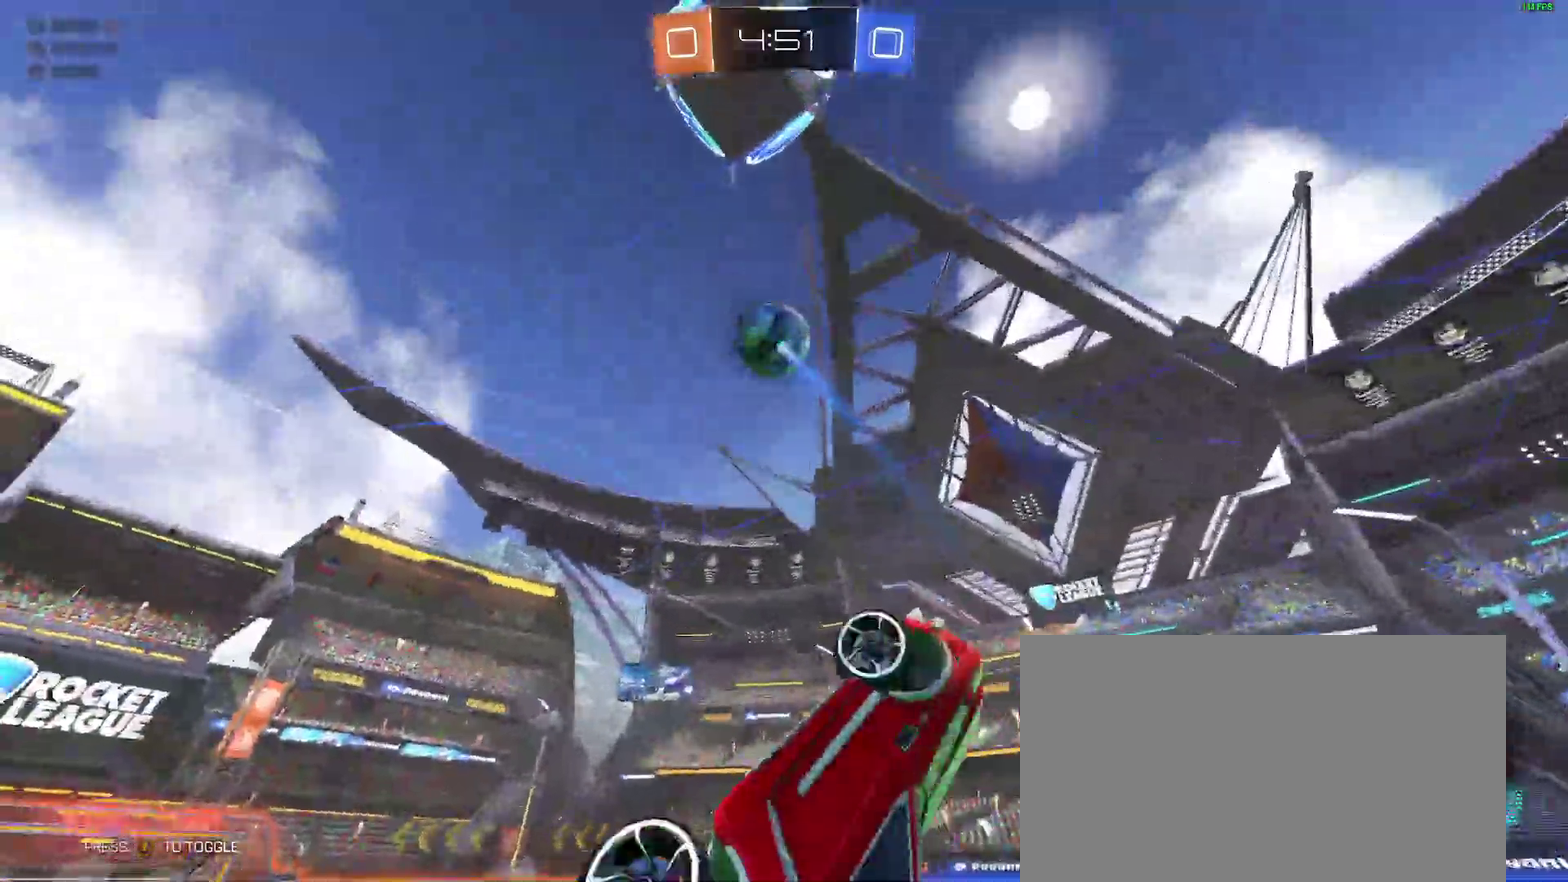
{"buttons": ["R2"], "left_stick": "center", "right_stick": "center", "events": [[67, "left_stick", "center"], [133, "L2", "up"], [150, "left_stick", "up-left"], [400, "left_stick", "center"]]}
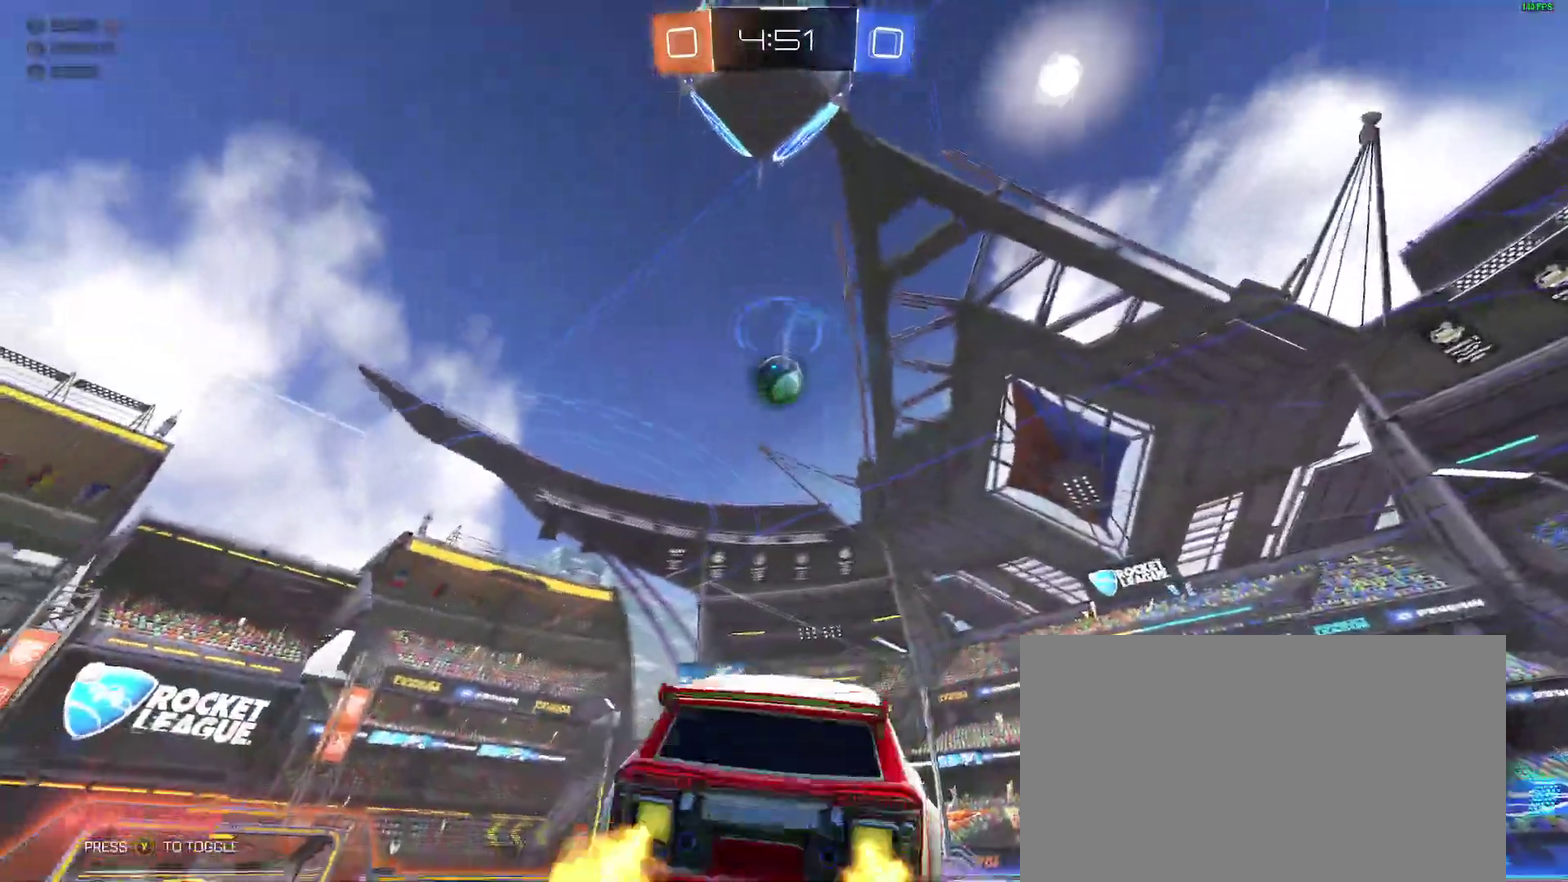
{"buttons": ["R2"], "left_stick": "center", "right_stick": "center", "events": []}
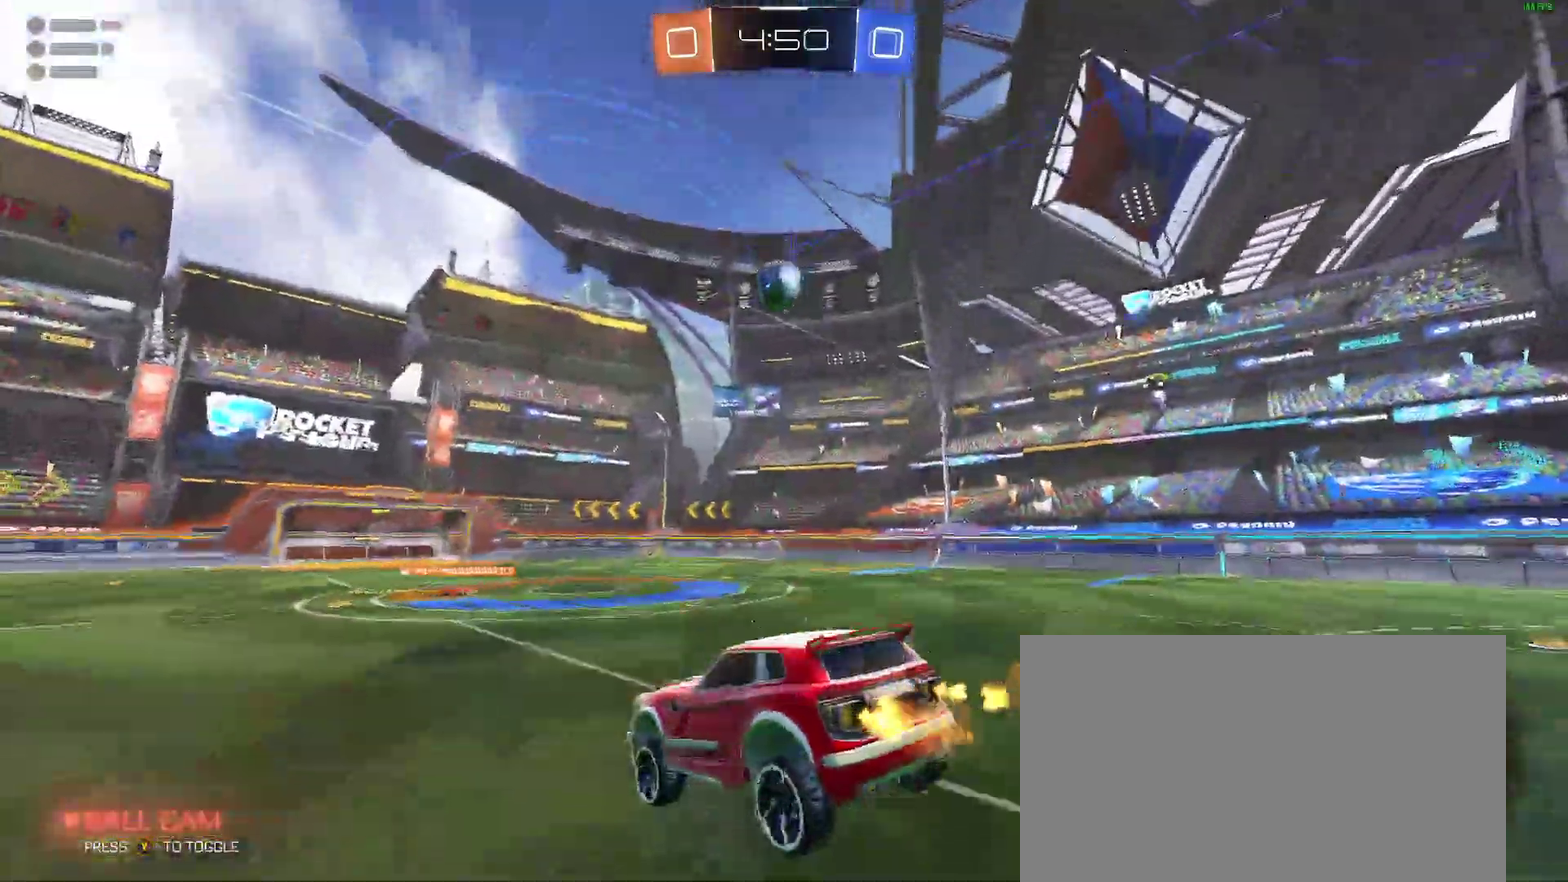
{"buttons": ["Y", "R2"], "left_stick": "down-left", "right_stick": "center", "events": [[467, "left_stick", "down-left"], [483, "Y", "down"]]}
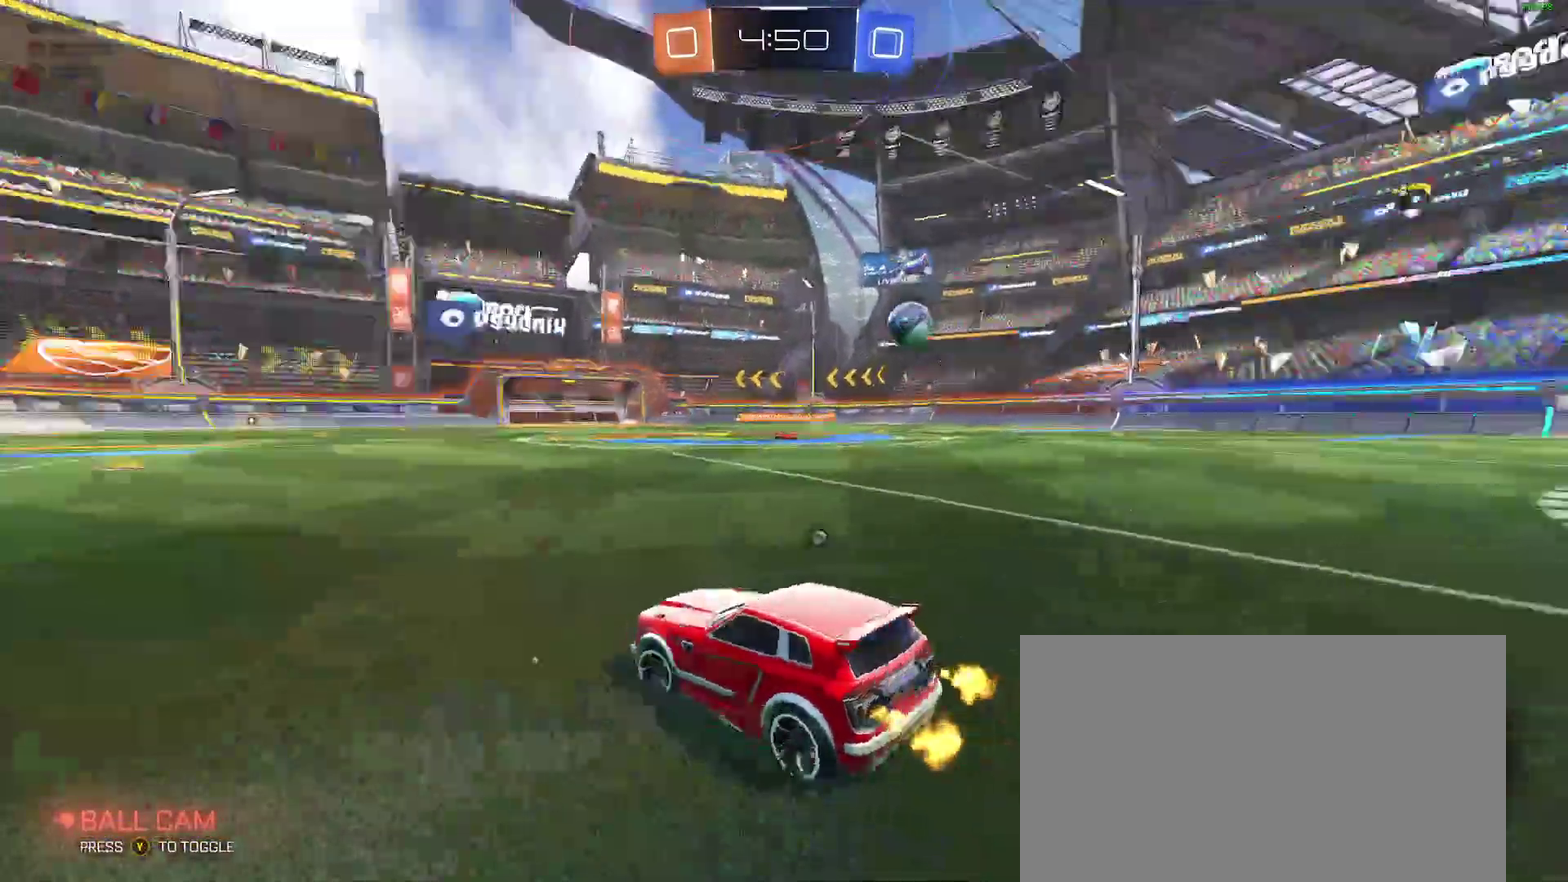
{"buttons": ["B", "R2"], "left_stick": "center", "right_stick": "center", "events": [[67, "Y", "up"], [100, "left_stick", "center"], [267, "B", "down"]]}
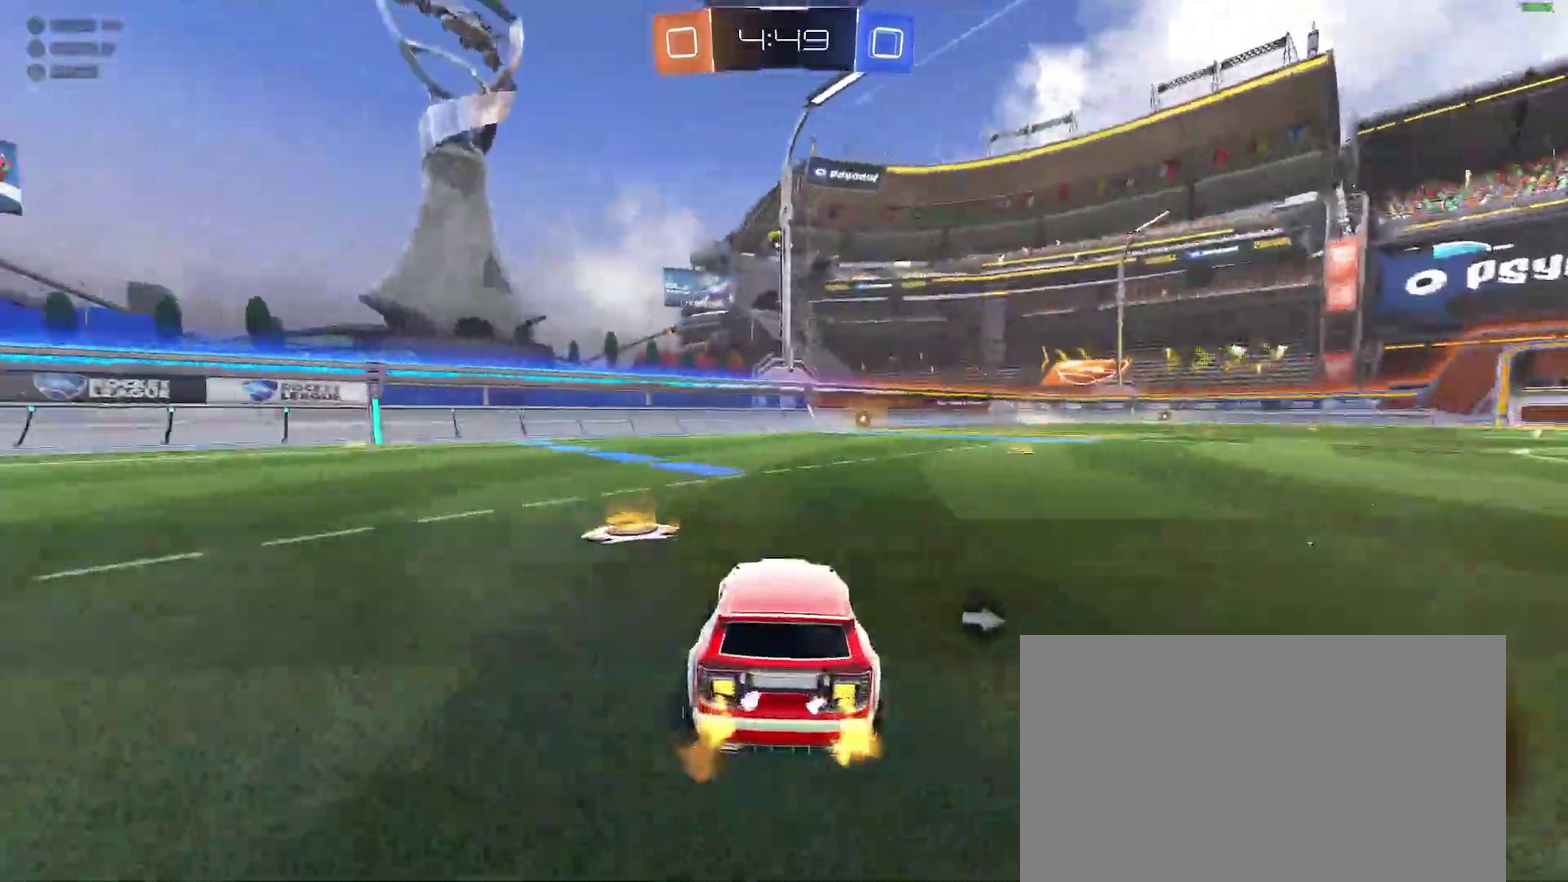
{"buttons": ["A", "B", "R2"], "left_stick": "up", "right_stick": "center"}
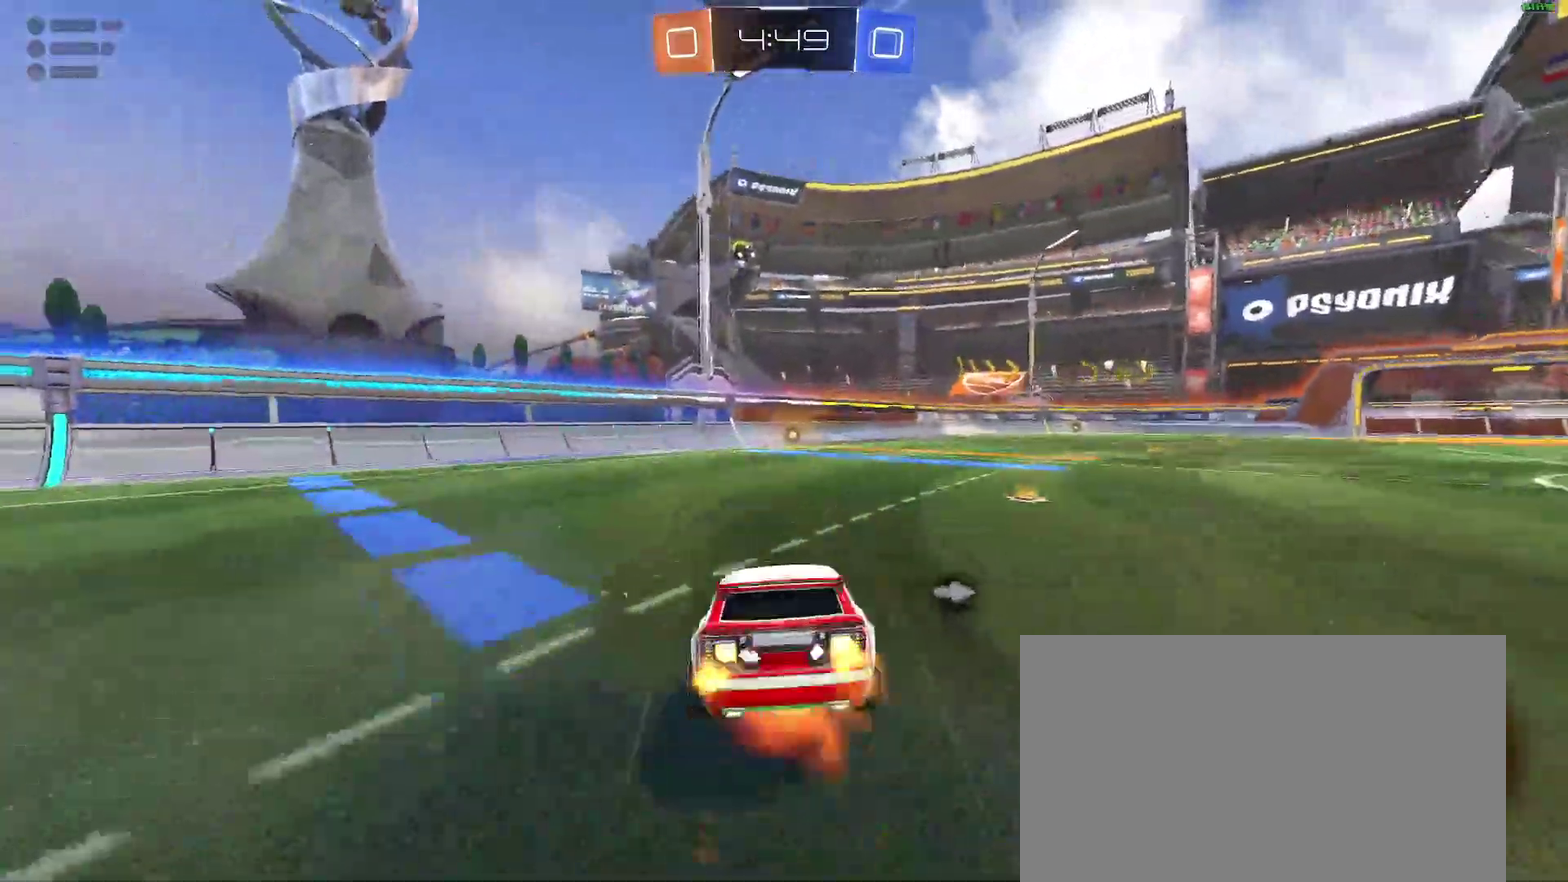
{"buttons": ["R2"], "left_stick": "center", "right_stick": "center"}
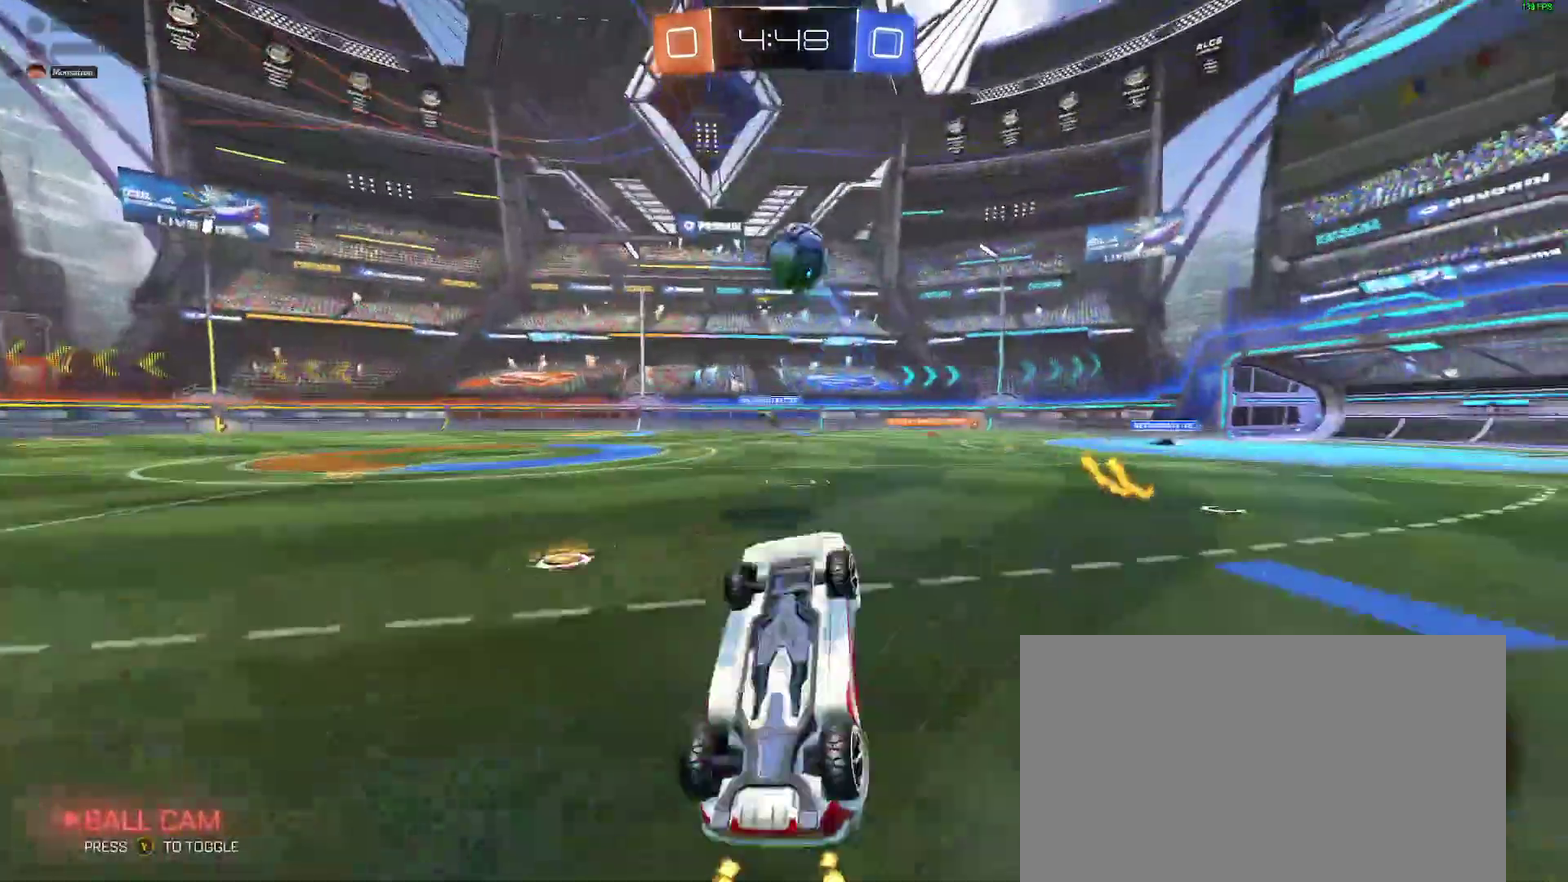
{"buttons": ["R2"], "left_stick": "center", "right_stick": "center", "events": []}